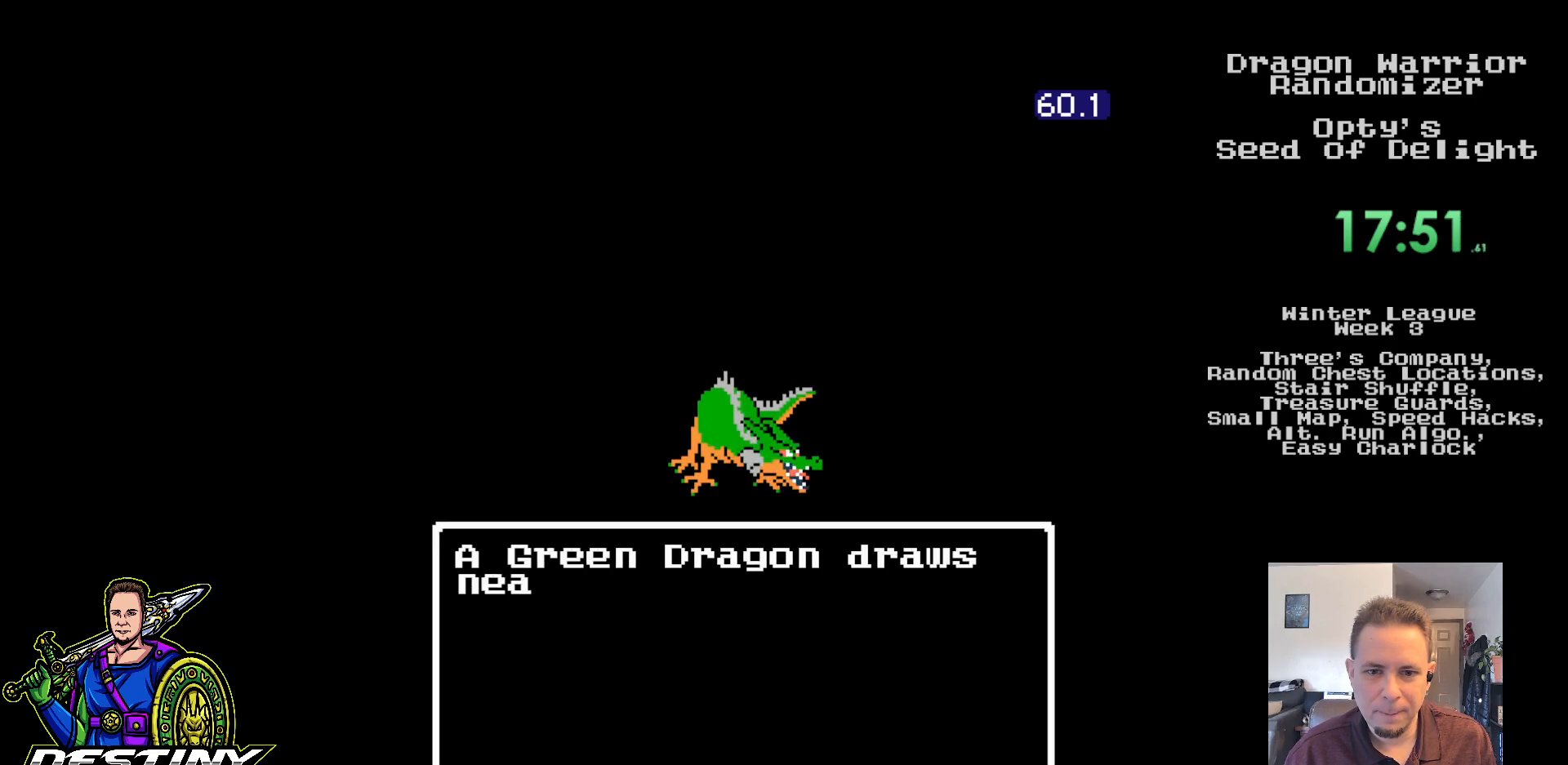
Gameplay with a controller (Nintendo layout); each line is a JSON object with the inputs held at the frame after it. "events" lists button and stick changes between this image and that frame as [ms after this image, input, new state], when the widget could be followed in between. Not read: L3 R3.
{"buttons": [], "events": []}
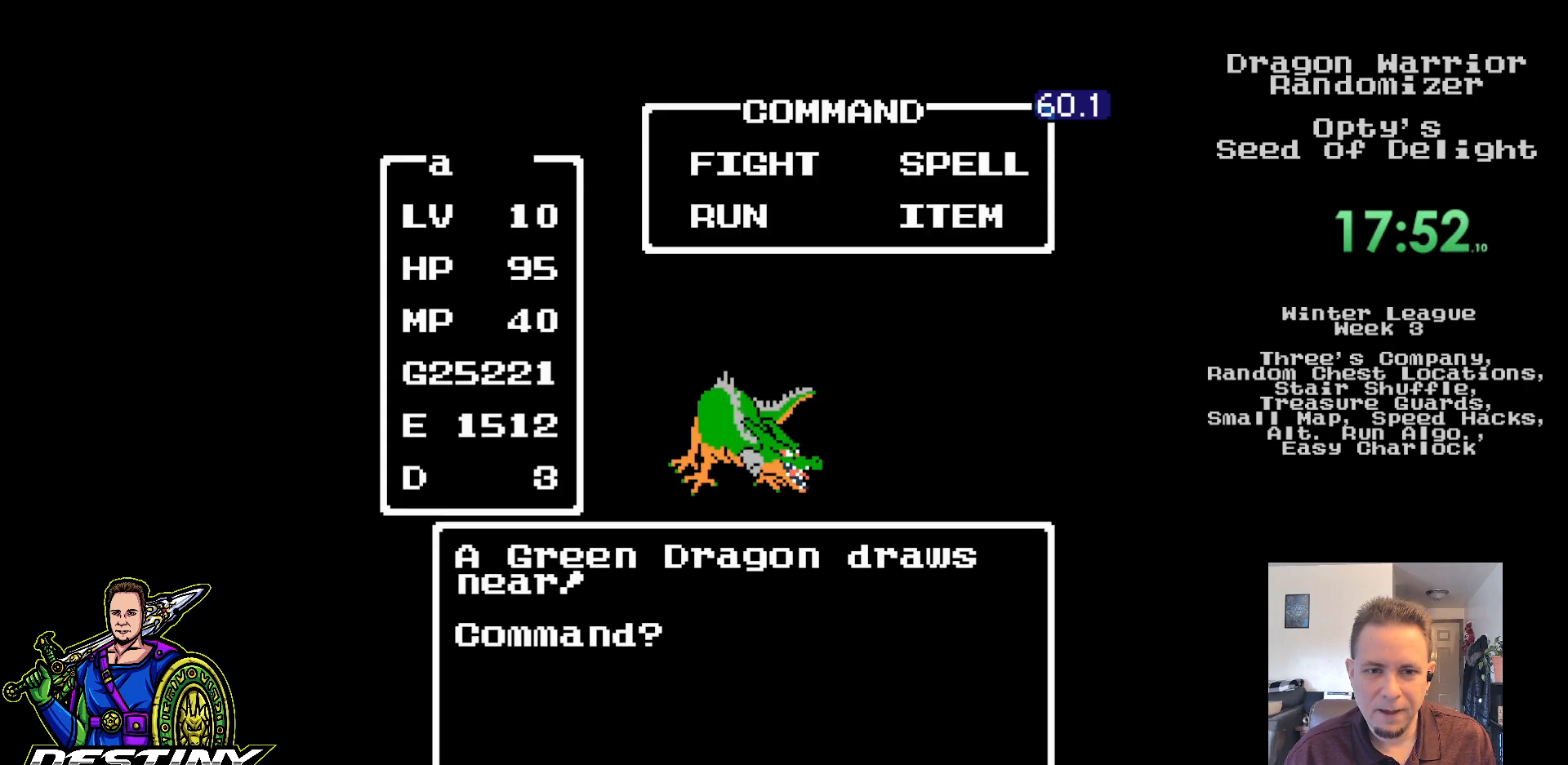
{"buttons": [], "events": [[183, "DPAD_RIGHT", "down"], [300, "DPAD_RIGHT", "up"], [317, "A", "down"], [467, "A", "up"]]}
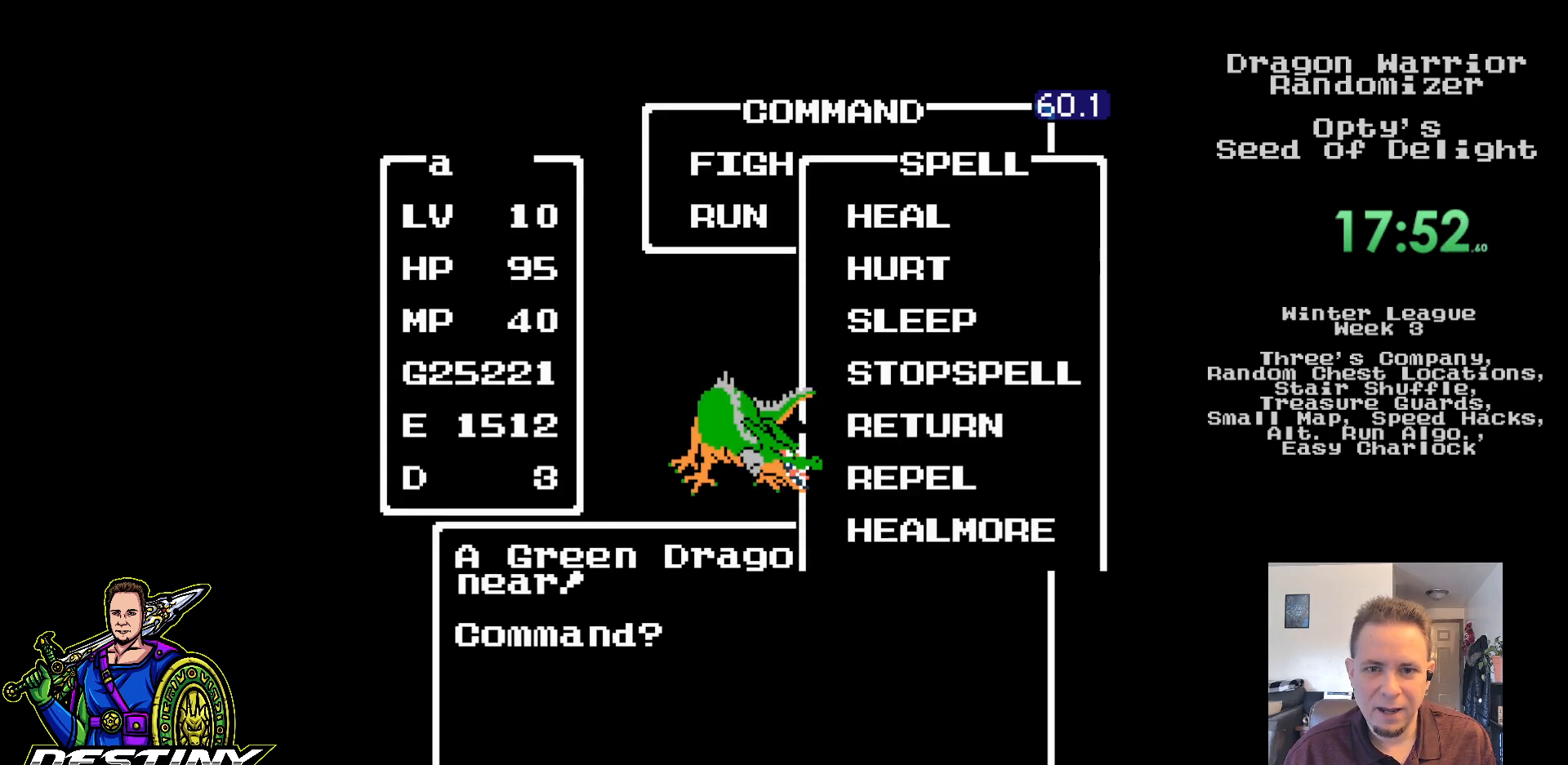
{"buttons": [], "events": [[183, "DPAD_UP", "down"], [283, "DPAD_UP", "up"], [333, "A", "down"], [433, "A", "up"]]}
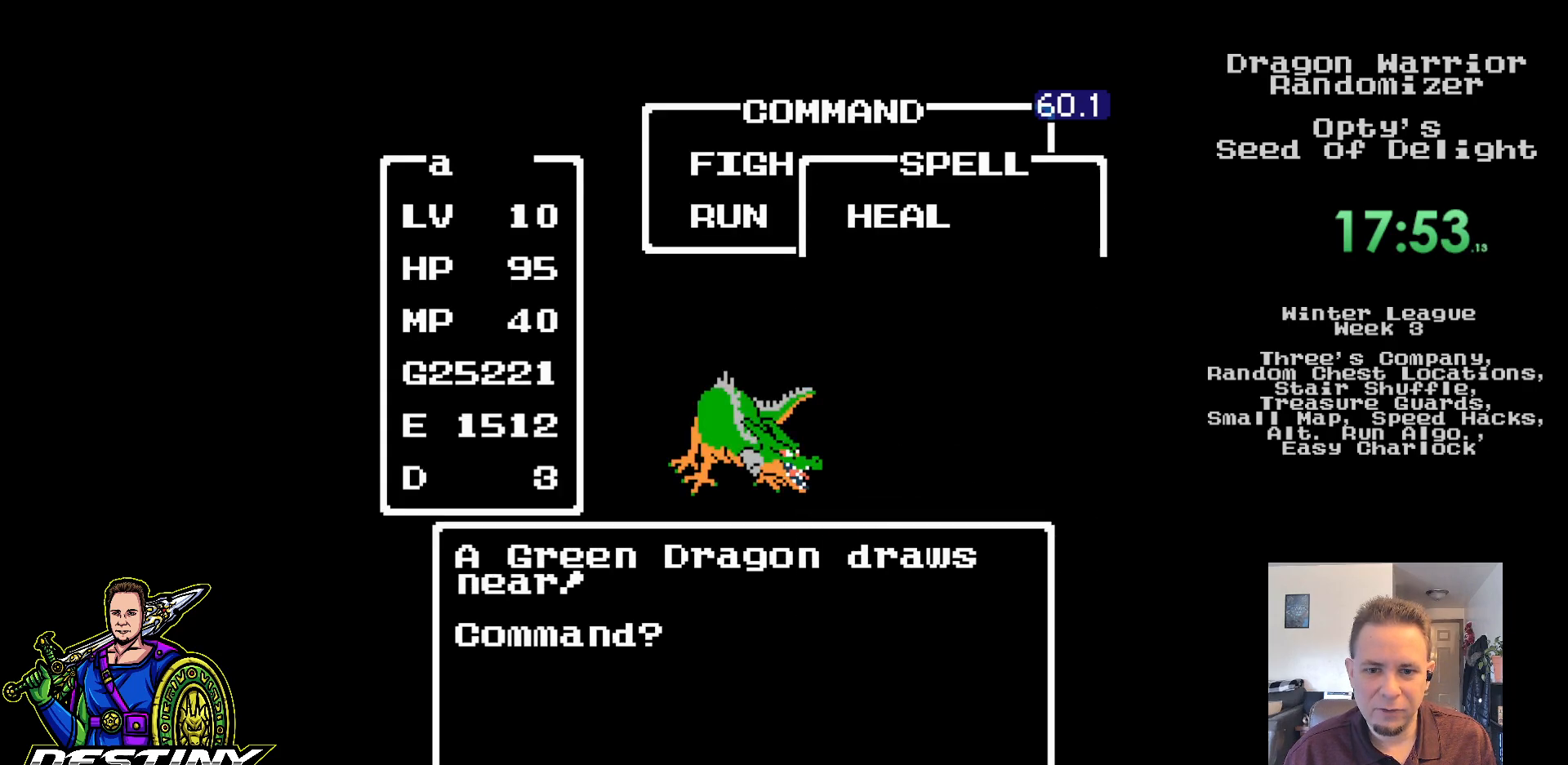
{"buttons": [], "events": []}
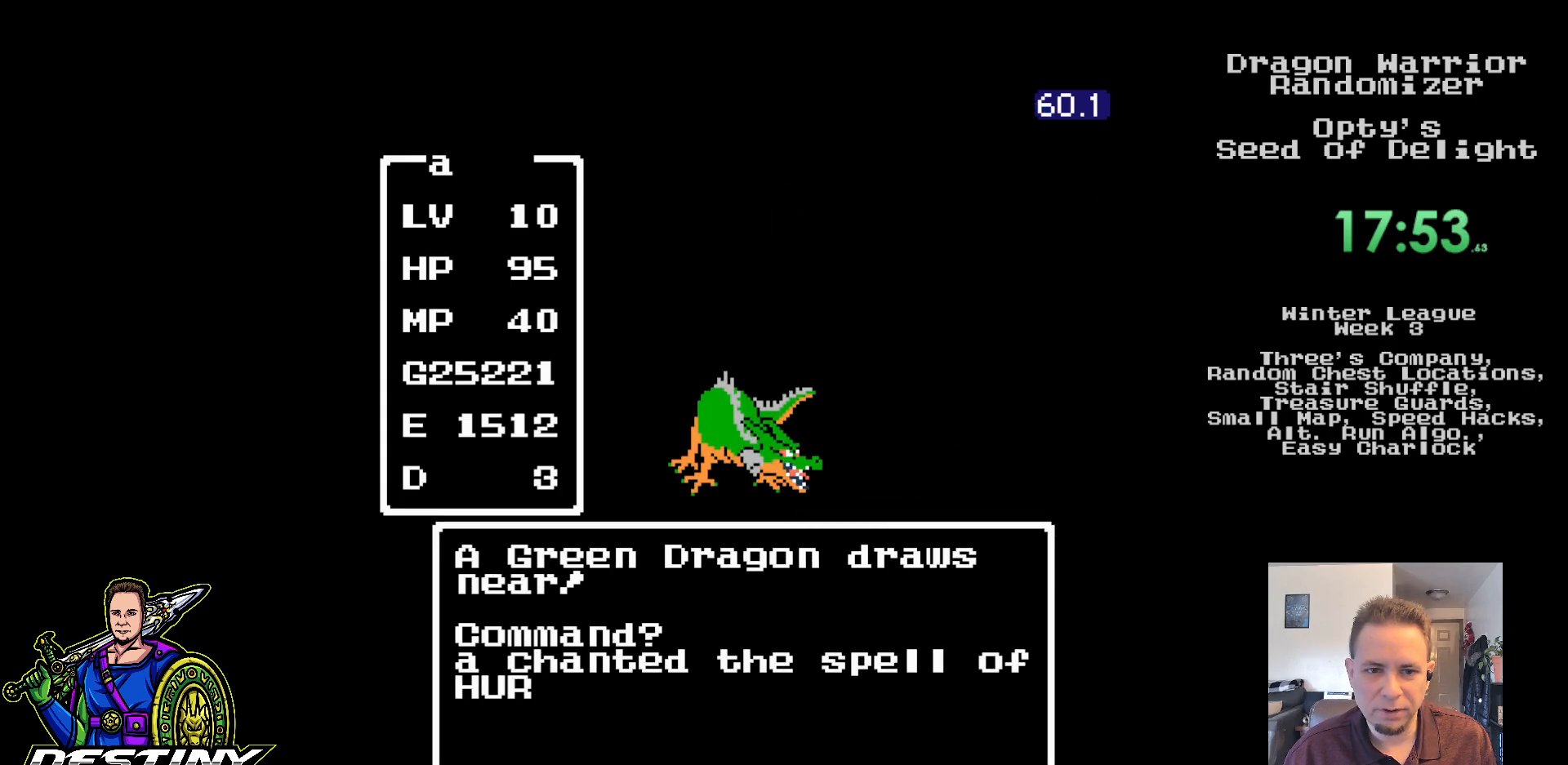
{"buttons": [], "events": []}
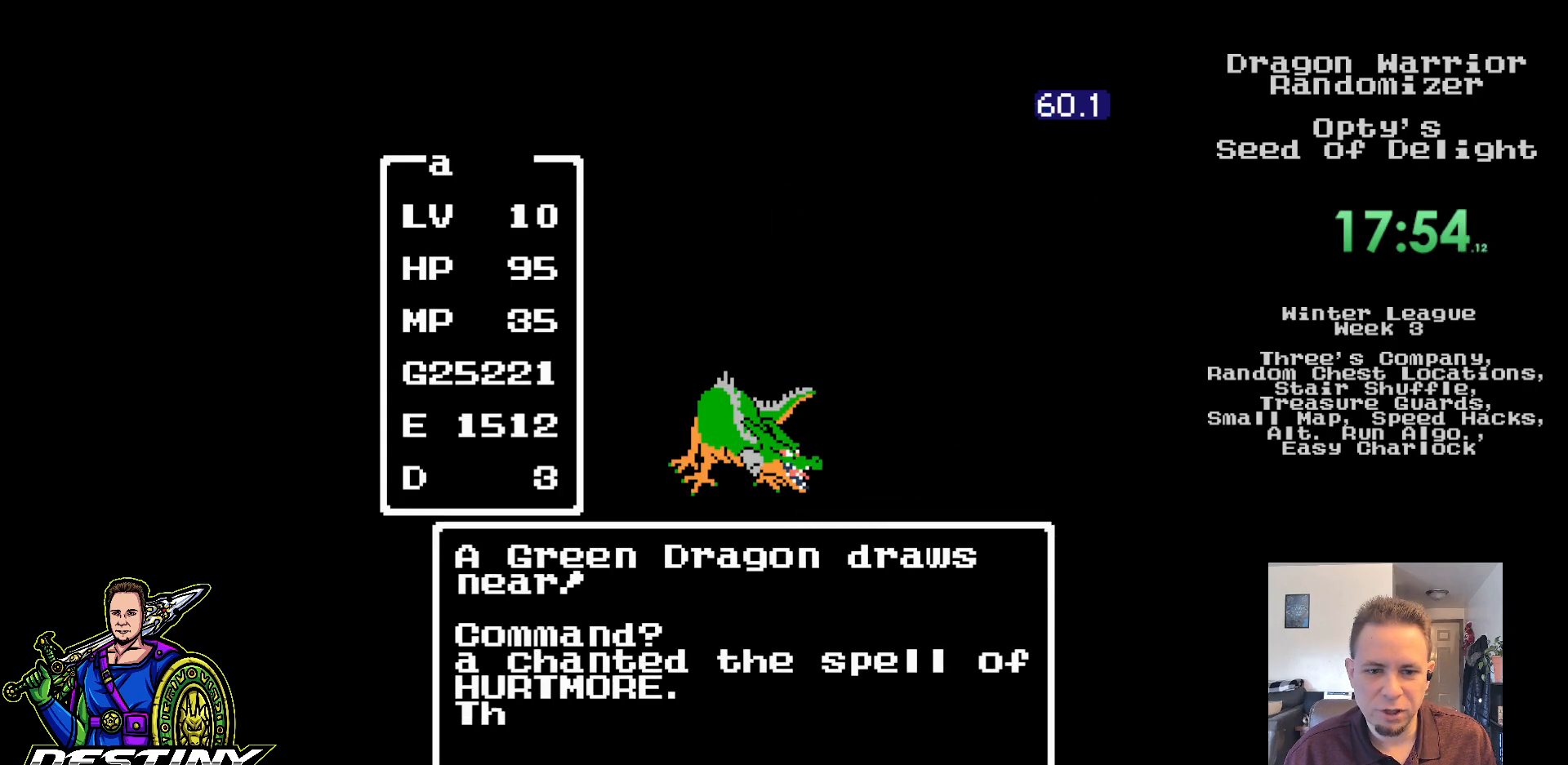
{"buttons": [], "events": []}
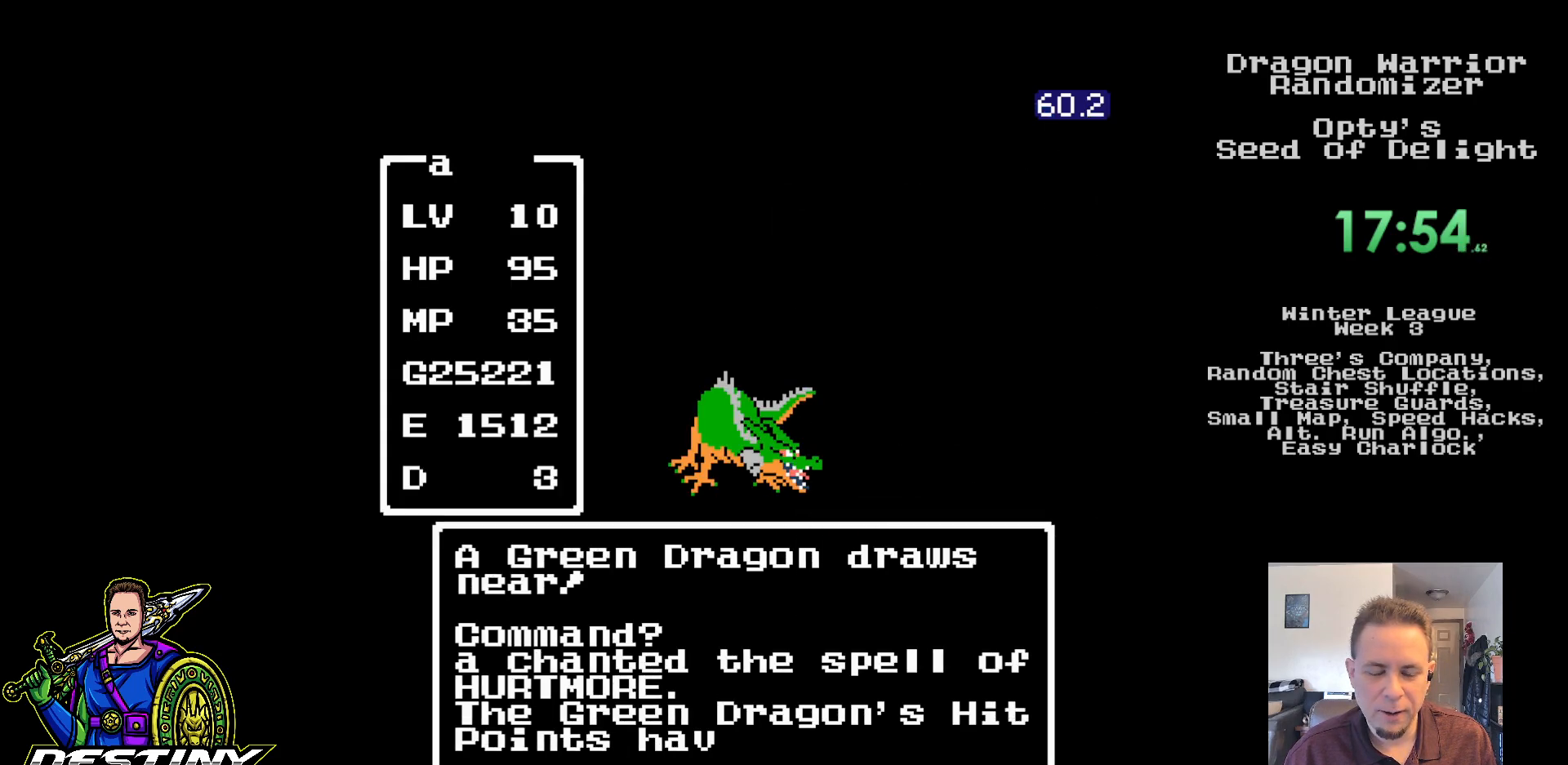
{"buttons": [], "events": []}
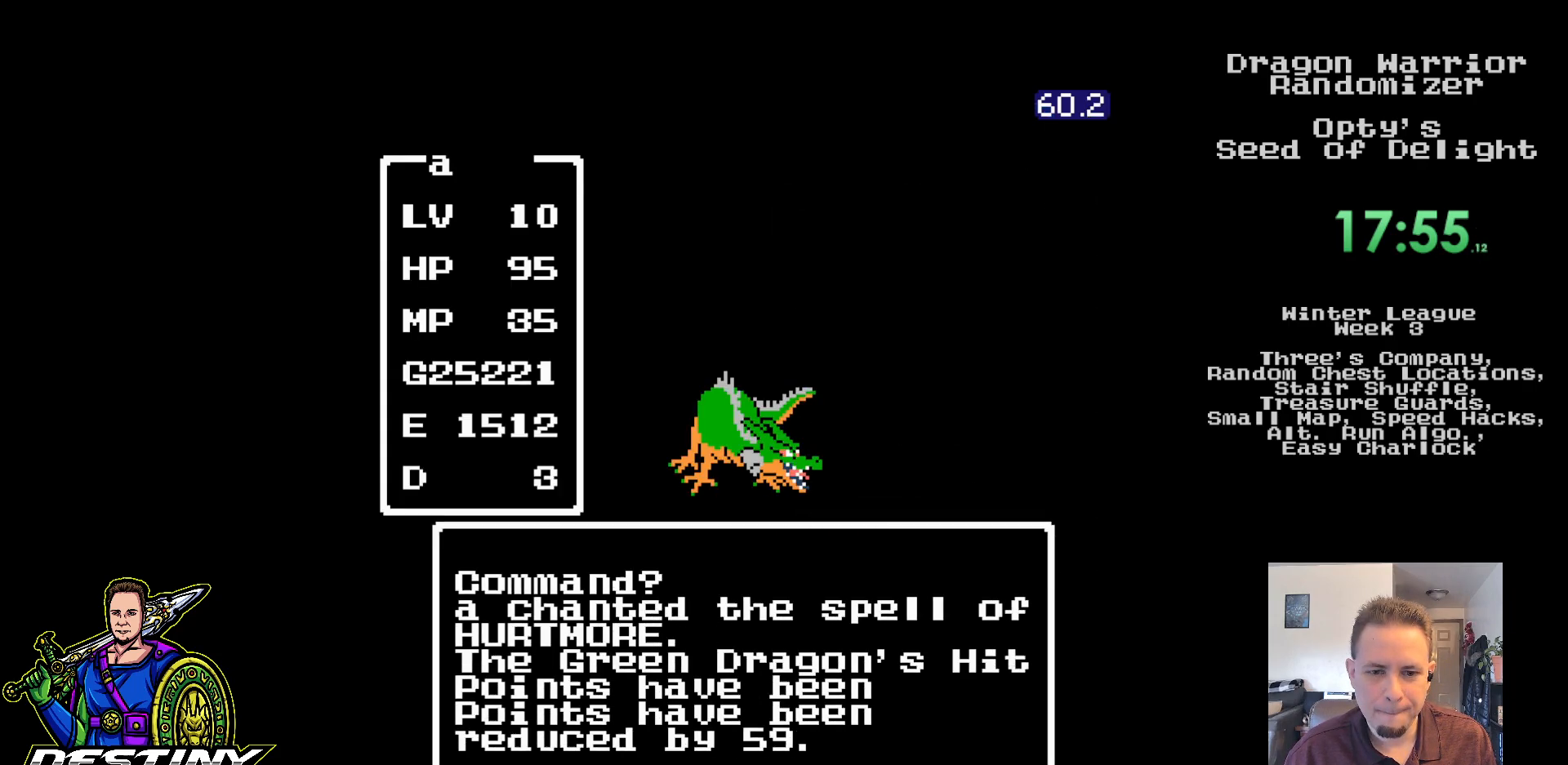
{"buttons": [], "events": []}
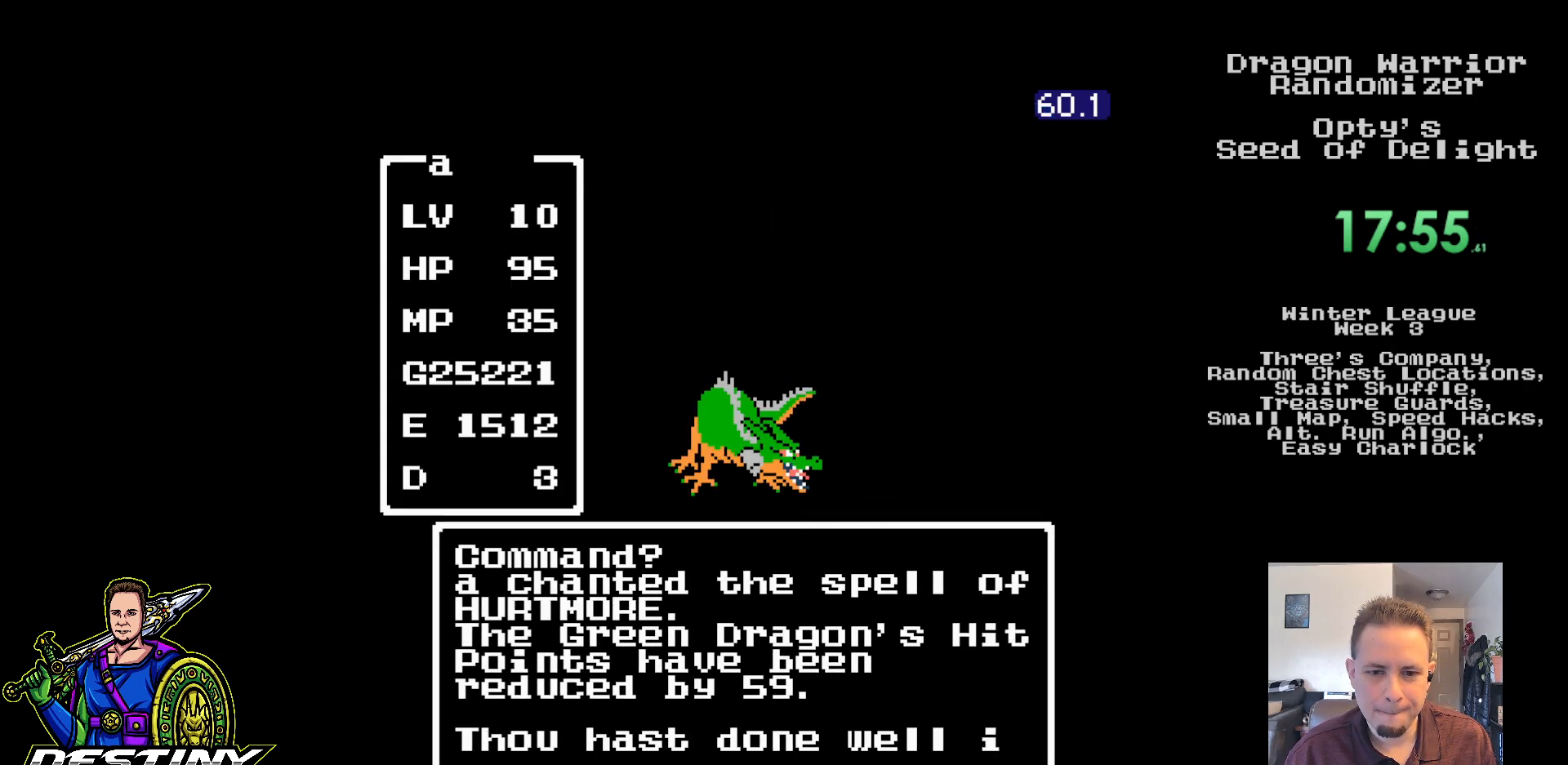
{"buttons": [], "events": []}
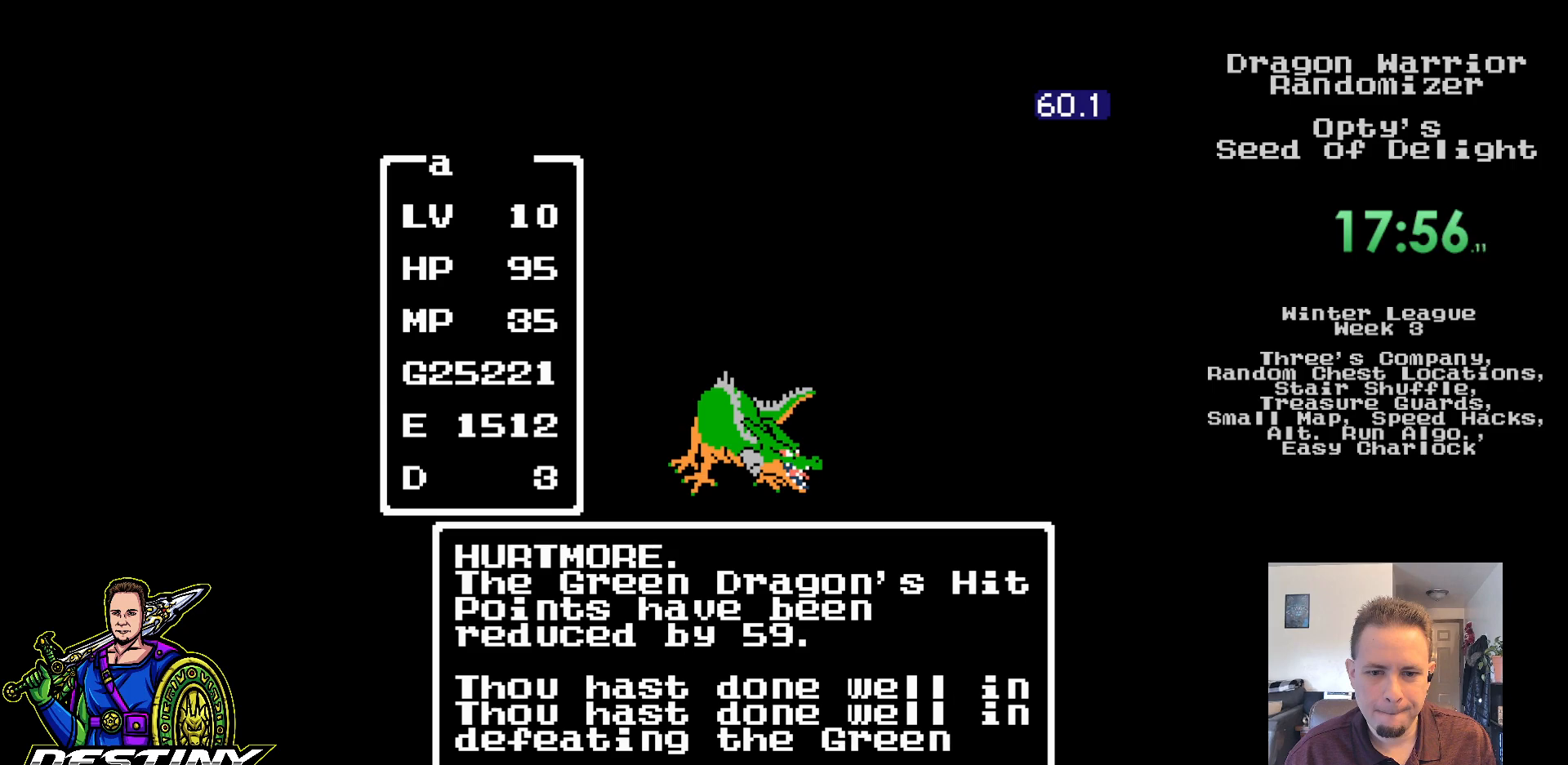
{"buttons": [], "events": []}
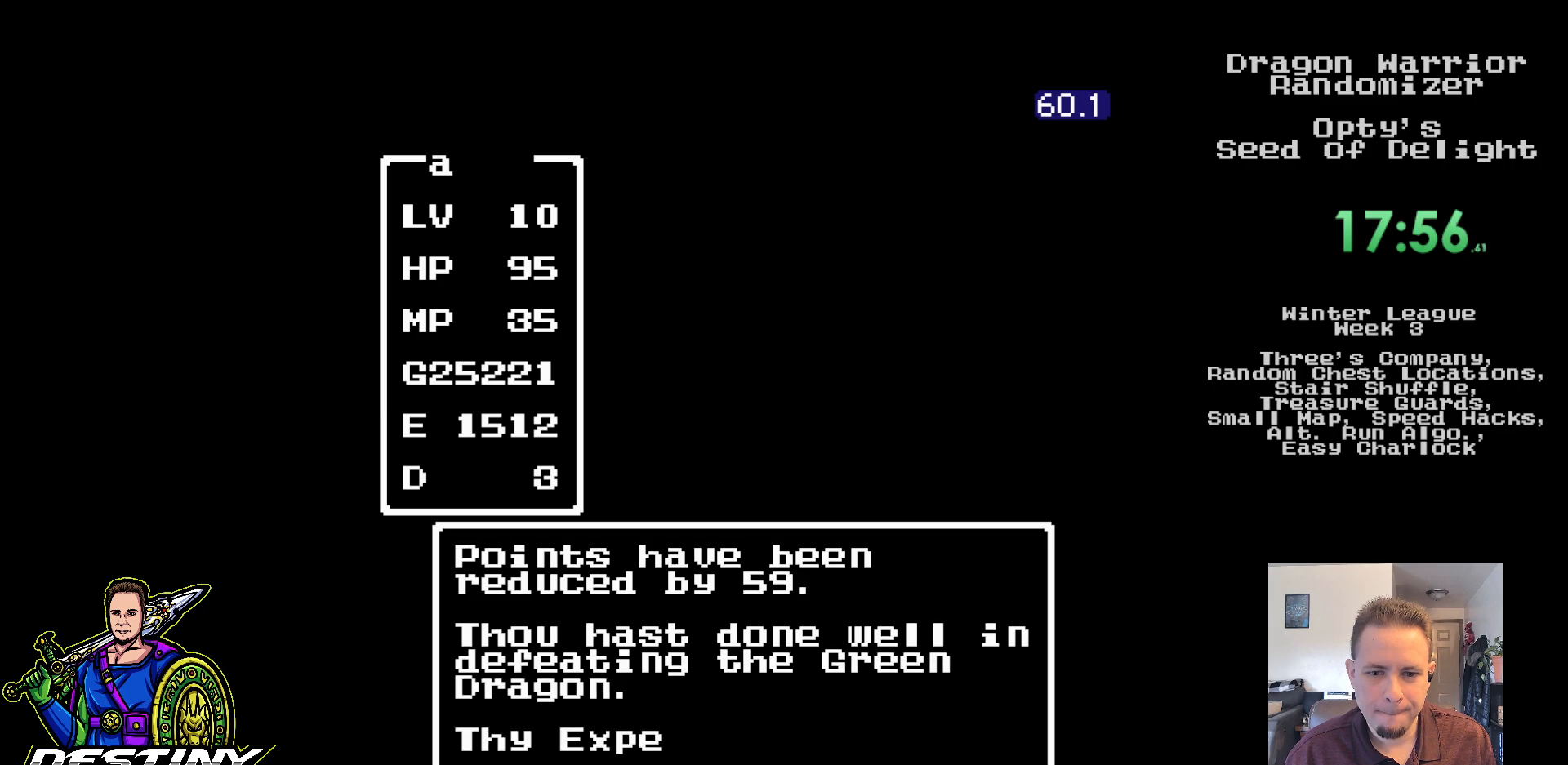
{"buttons": [], "events": []}
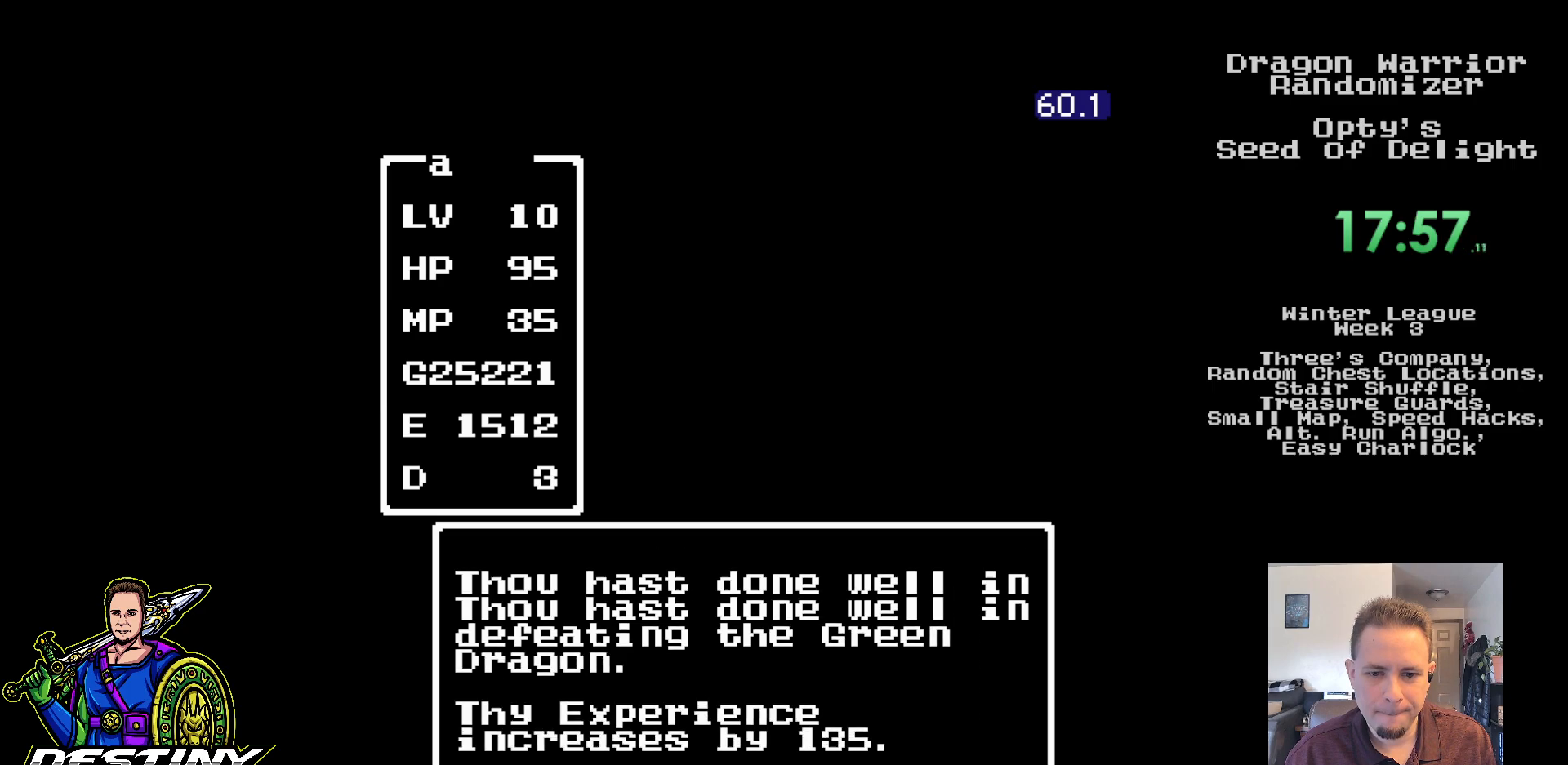
{"buttons": ["A"], "events": [[167, "A", "down"], [250, "A", "up"], [333, "A", "down"], [433, "A", "up"], [500, "A", "down"]]}
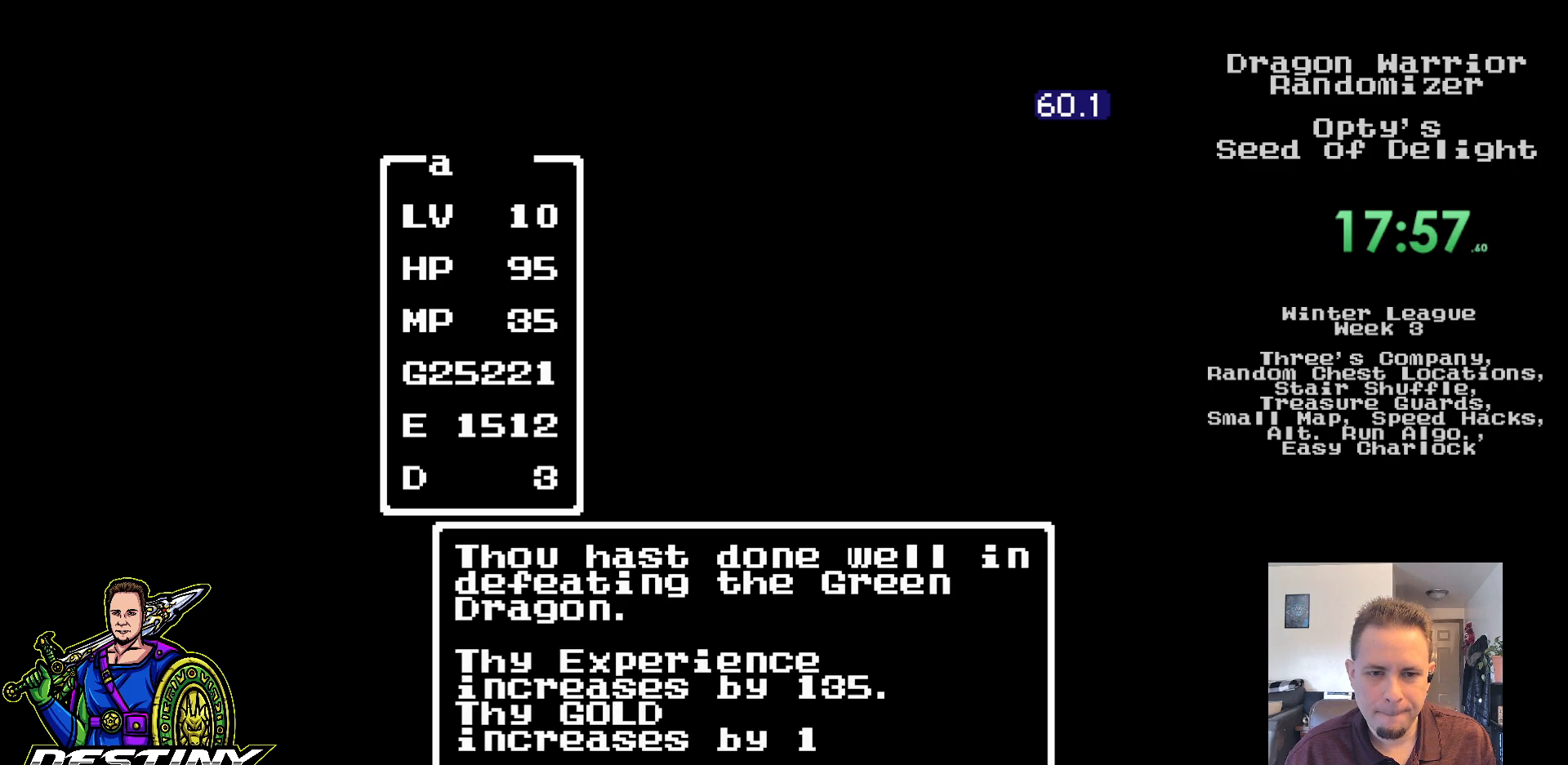
{"buttons": [], "events": [[100, "A", "up"], [167, "A", "down"], [267, "A", "up"], [333, "A", "down"], [433, "A", "up"]]}